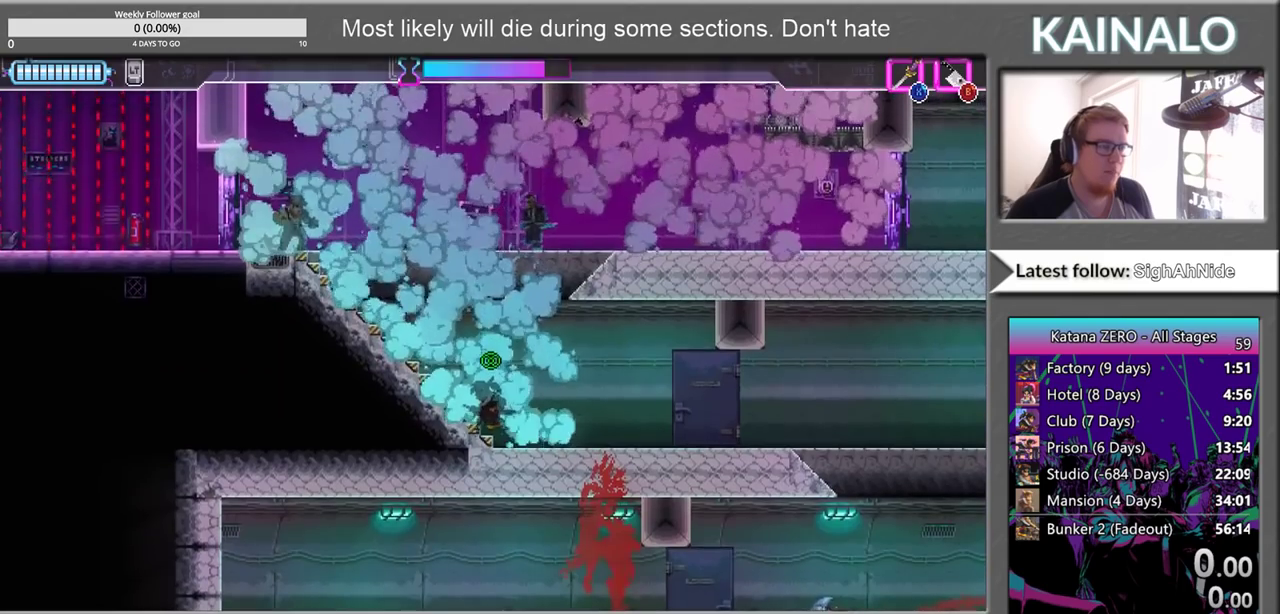
Gameplay with a controller (Xbox layout); each line is a JSON object with the inputs held at the frame after it. "events" lists button and stick changes between this image and that frame as [ms after this image, input, new state], when the widget could be followed in between.
{"buttons": ["X"], "left_stick": "up", "right_stick": "center", "events": [[50, "left_stick", "up"], [150, "A", "down"], [367, "A", "up"], [467, "X", "down"]]}
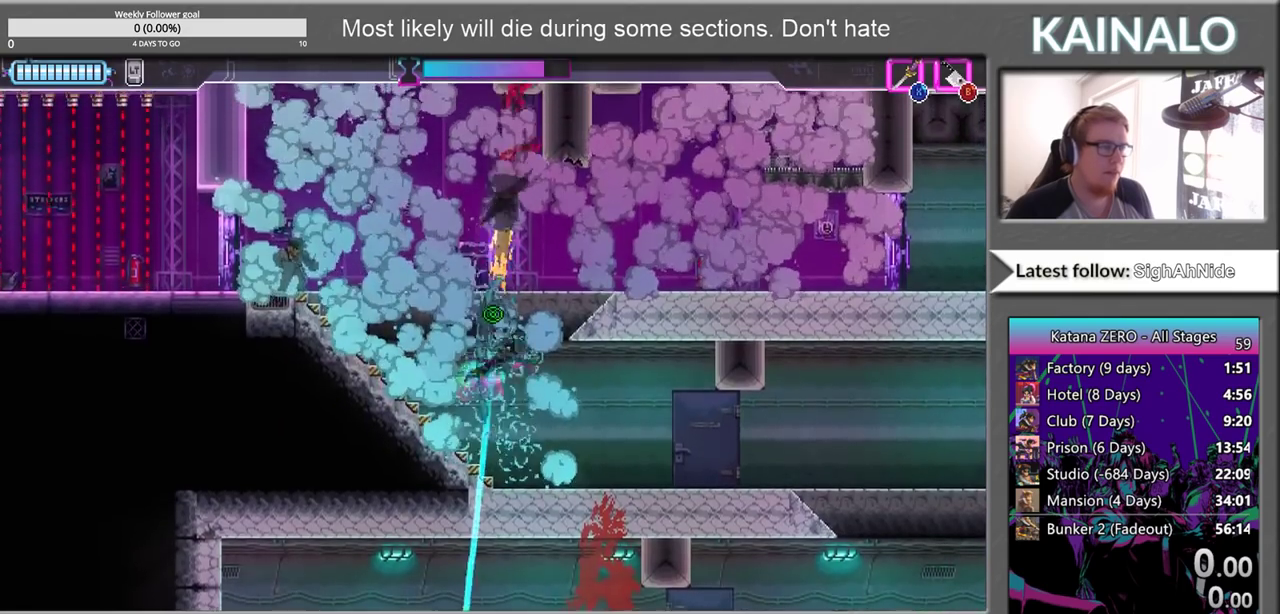
{"buttons": [], "left_stick": "right", "right_stick": "center", "events": [[33, "left_stick", "up-left"], [150, "left_stick", "left"], [167, "X", "up"], [283, "X", "down"], [333, "left_stick", "up-left"], [367, "X", "up"], [400, "left_stick", "up-right"], [450, "left_stick", "right"]]}
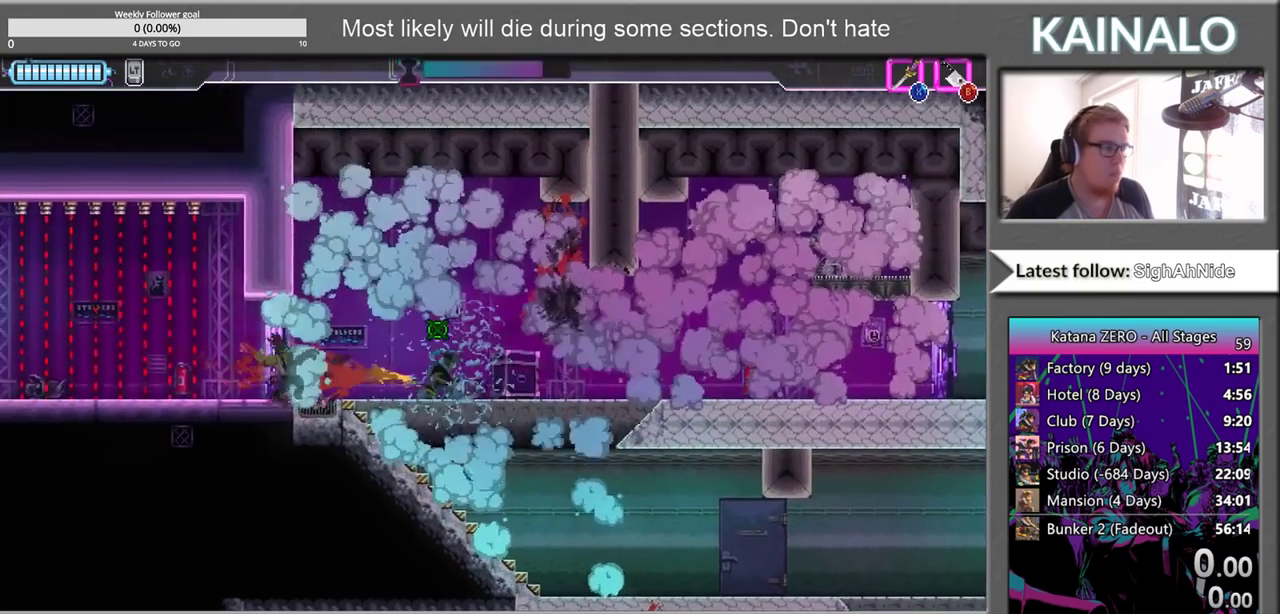
{"buttons": [], "left_stick": "right", "right_stick": "center", "events": [[167, "left_stick", "center"], [417, "left_stick", "right"]]}
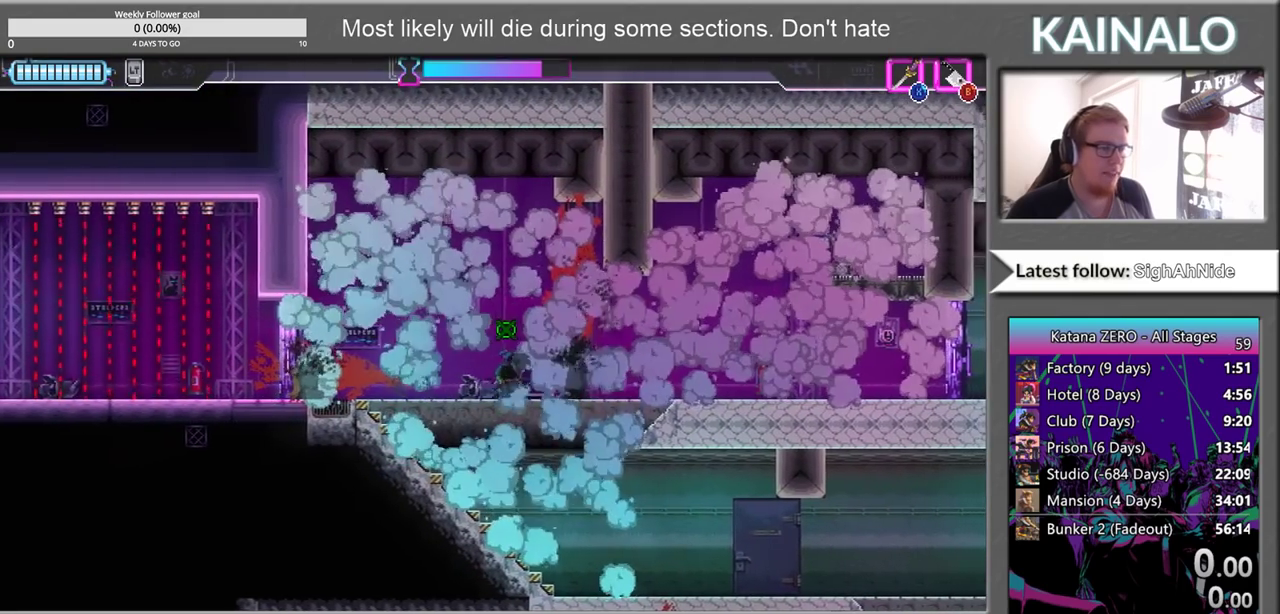
{"buttons": [], "left_stick": "center", "right_stick": "center", "events": [[217, "left_stick", "center"]]}
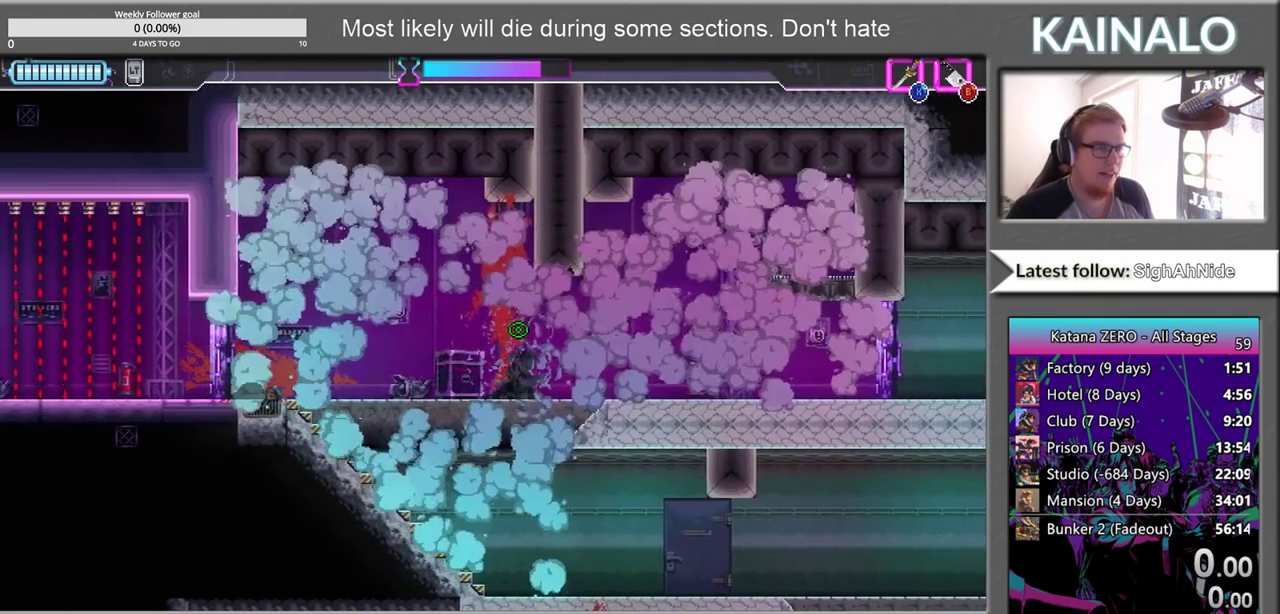
{"buttons": [], "left_stick": "right", "right_stick": "center", "events": [[433, "left_stick", "right"]]}
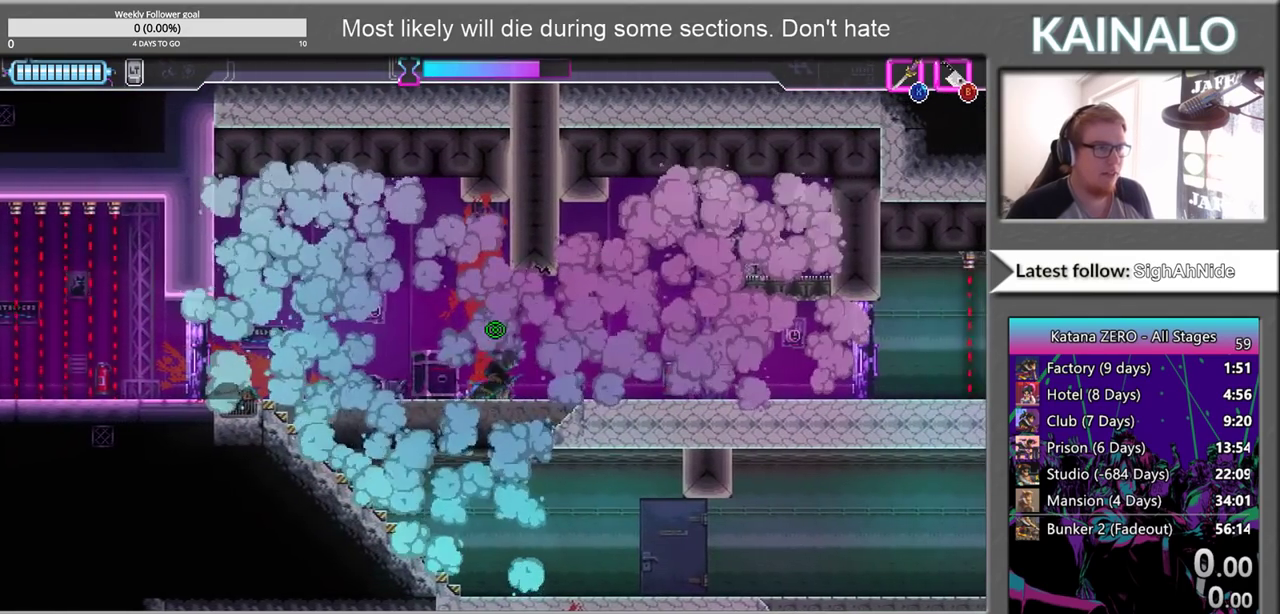
{"buttons": [], "left_stick": "right", "right_stick": "center", "events": [[200, "left_stick", "center"], [400, "left_stick", "right"]]}
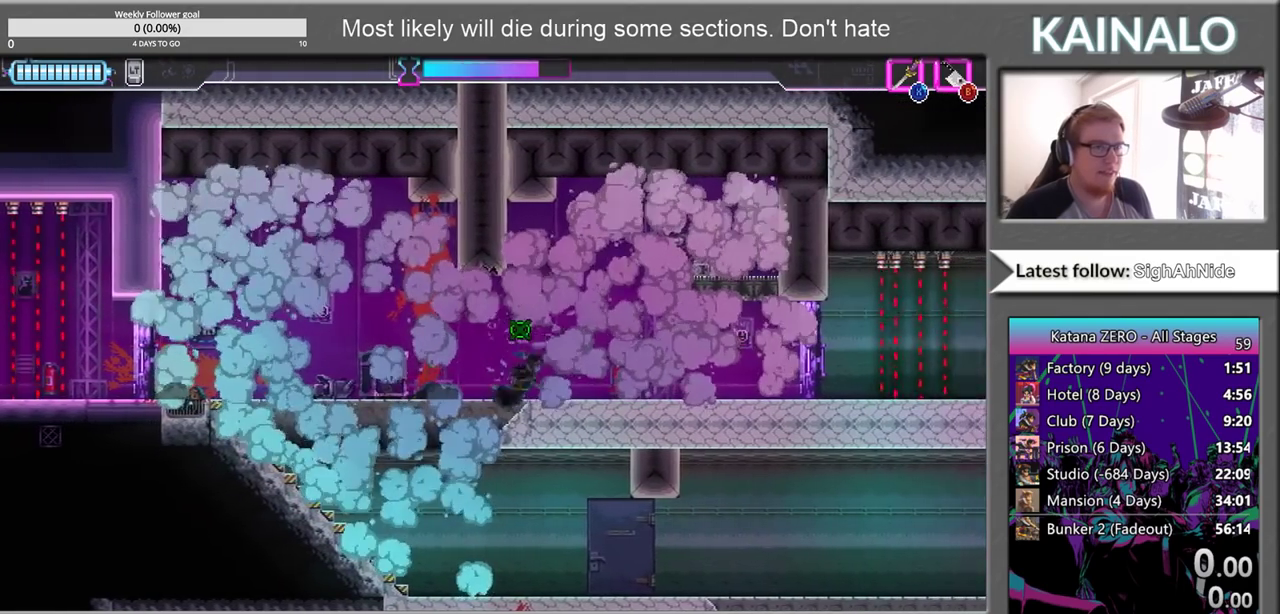
{"buttons": [], "left_stick": "up", "right_stick": "center", "events": [[183, "left_stick", "up-right"], [267, "left_stick", "right"], [500, "left_stick", "up"]]}
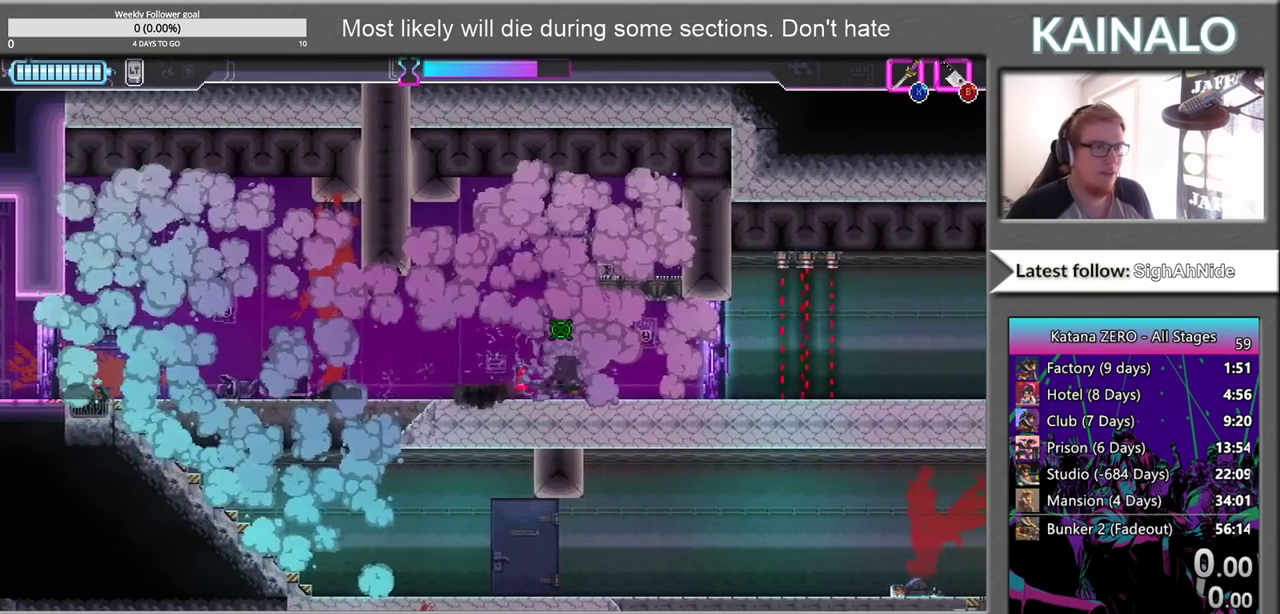
{"buttons": [], "left_stick": "up", "right_stick": "center", "events": [[50, "left_stick", "center"], [217, "left_stick", "up"]]}
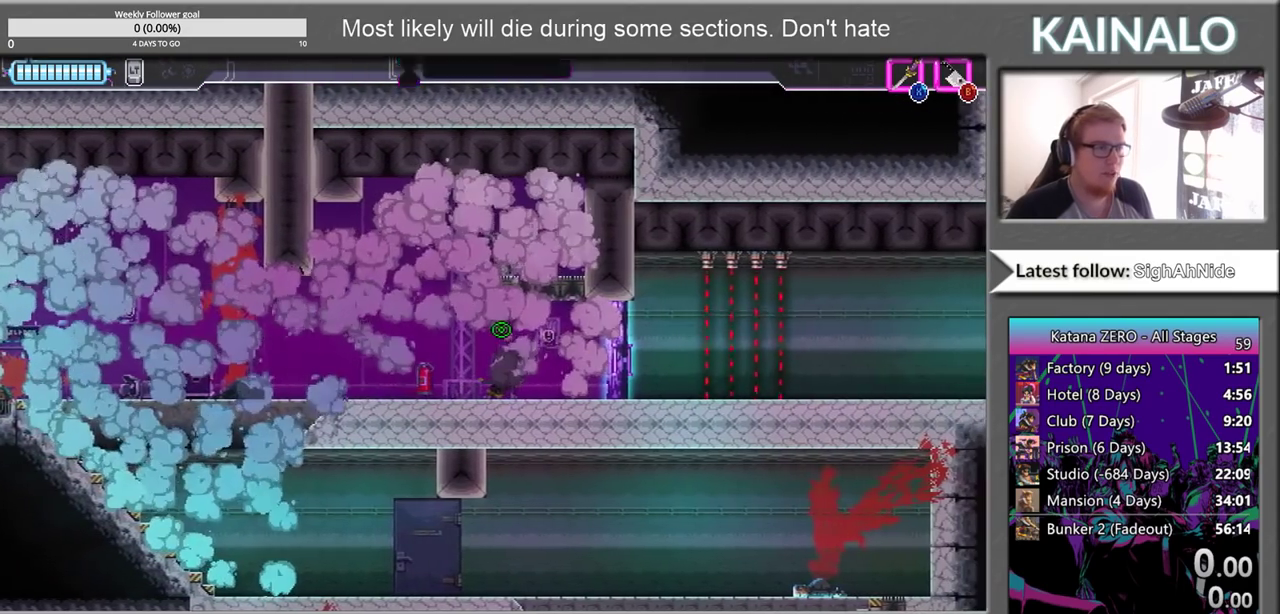
{"buttons": [], "left_stick": "center", "right_stick": "up", "events": [[317, "left_stick", "center"], [383, "right_stick", "up"]]}
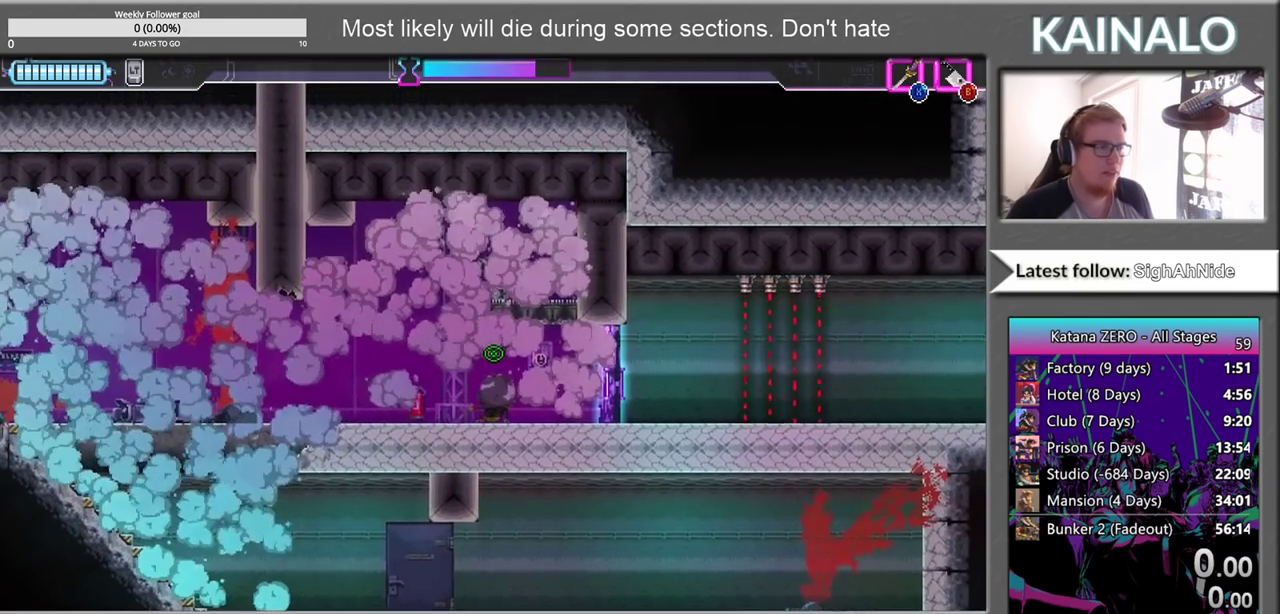
{"buttons": ["A"], "left_stick": "up", "right_stick": "center", "events": [[67, "right_stick", "center"], [117, "left_stick", "left"], [283, "left_stick", "up-left"], [367, "A", "down"], [367, "left_stick", "up"]]}
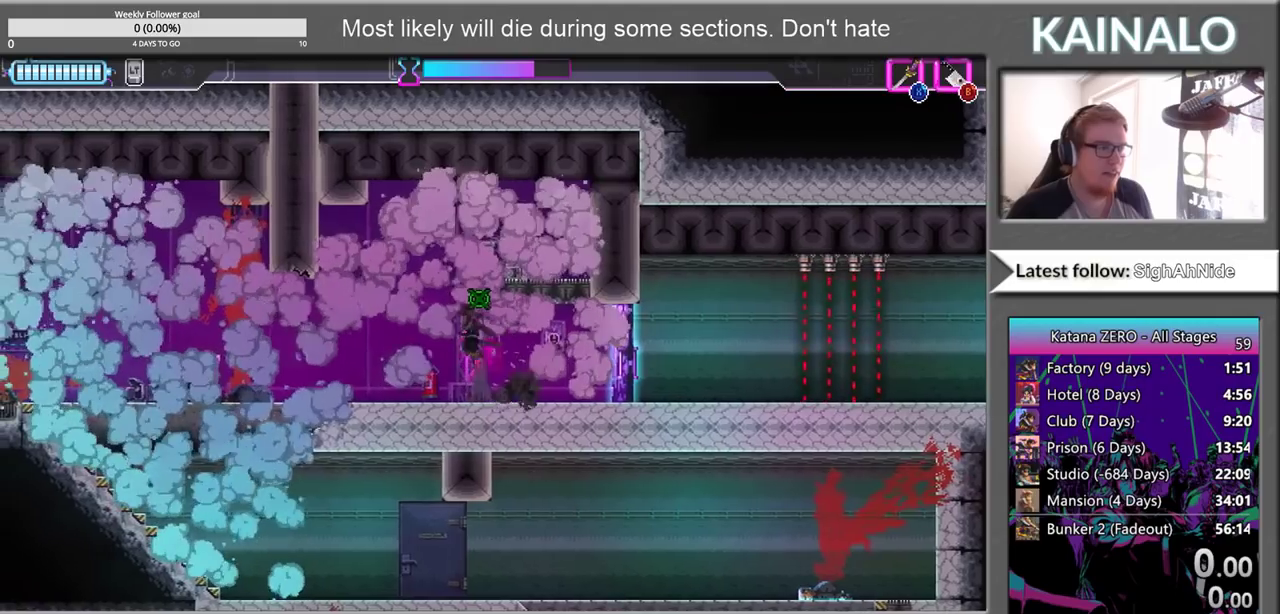
{"buttons": [], "left_stick": "up-left", "right_stick": "center", "events": [[100, "left_stick", "center"], [317, "left_stick", "up-left"], [333, "A", "up"]]}
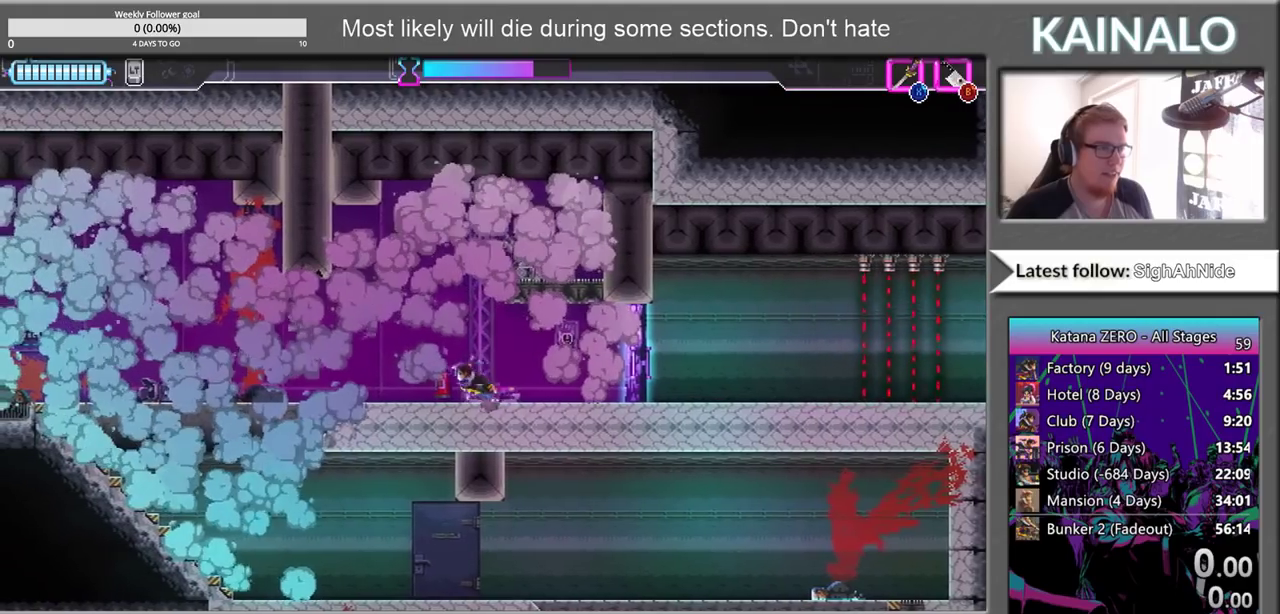
{"buttons": [], "left_stick": "center", "right_stick": "center", "events": [[33, "left_stick", "center"], [67, "A", "down"], [450, "A", "up"]]}
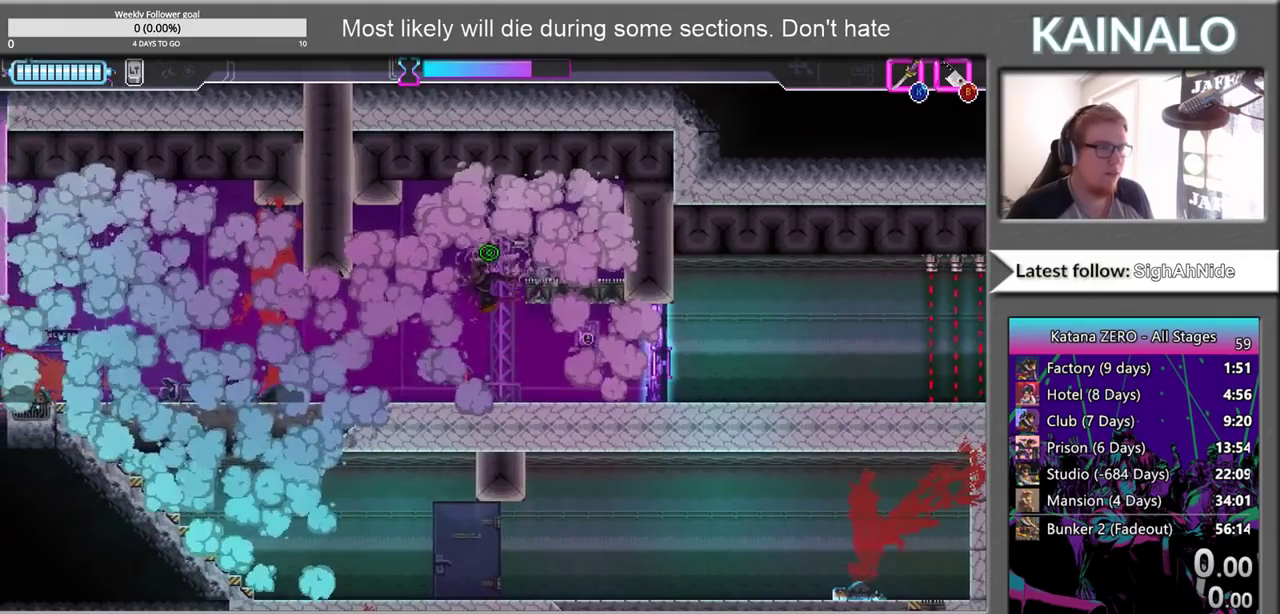
{"buttons": [], "left_stick": "right", "right_stick": "center", "events": [[67, "left_stick", "right"], [167, "left_stick", "center"], [400, "left_stick", "right"]]}
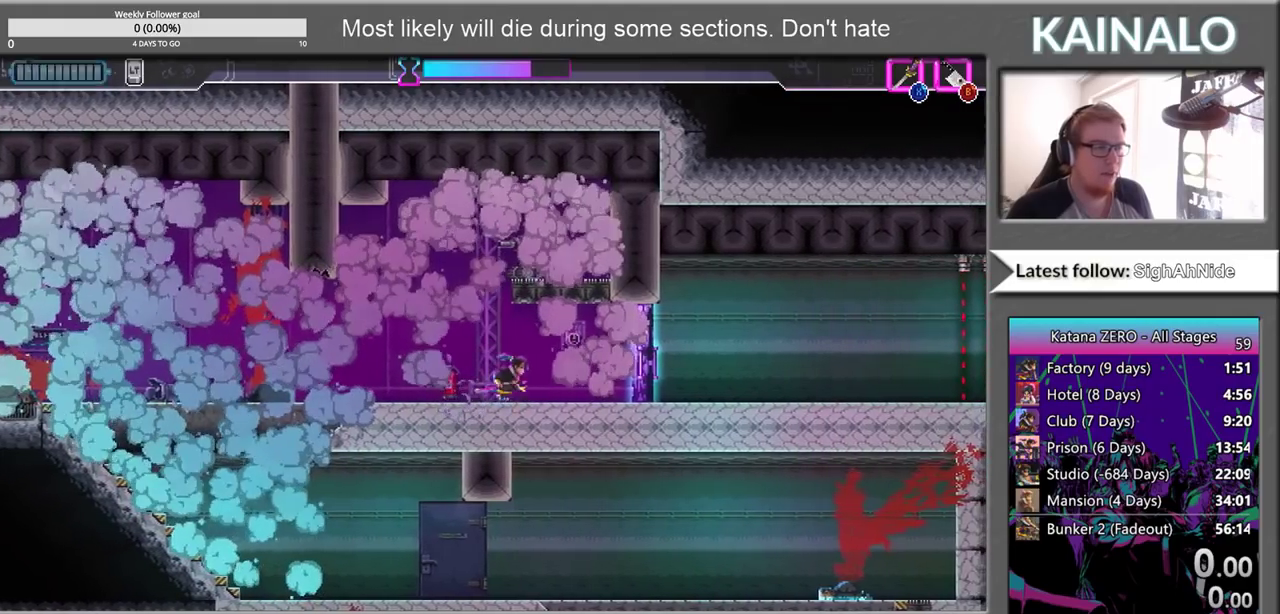
{"buttons": ["X"], "left_stick": "right", "right_stick": "center", "events": [[183, "left_stick", "center"], [417, "left_stick", "right"], [433, "X", "down"]]}
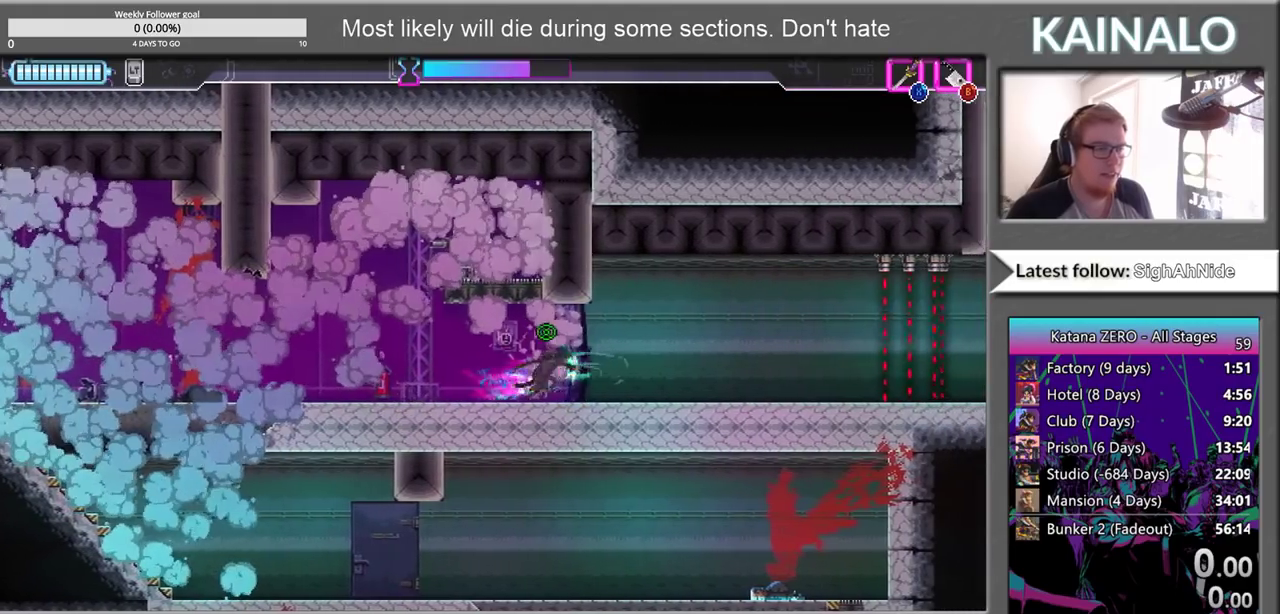
{"buttons": [], "left_stick": "right", "right_stick": "center", "events": [[33, "X", "up"]]}
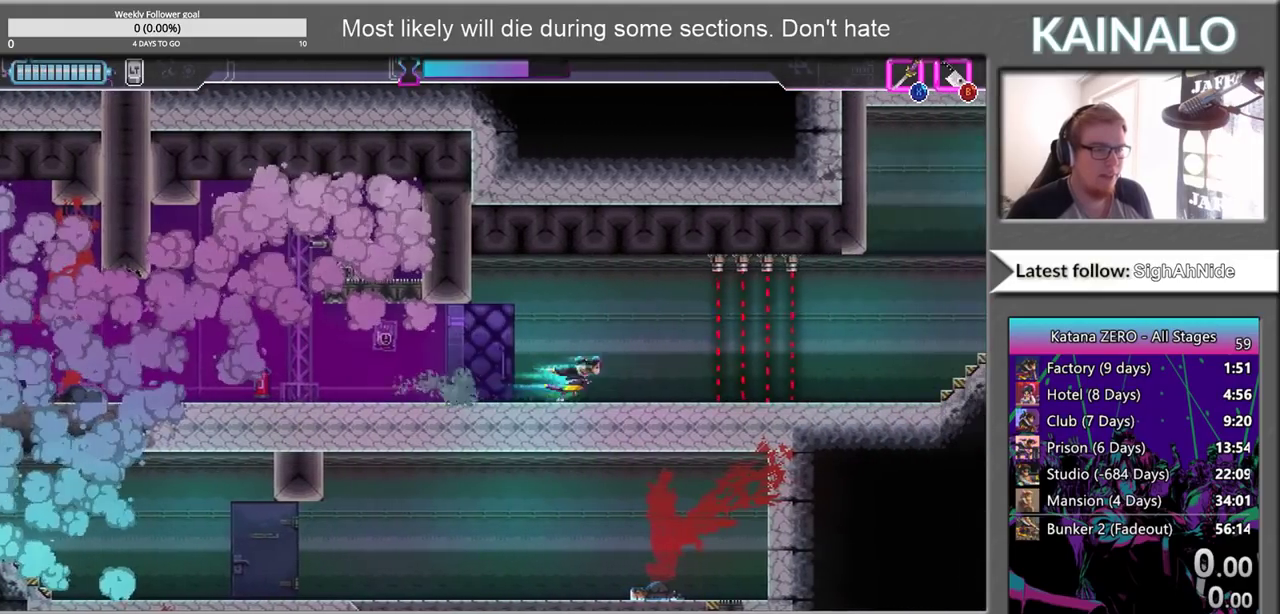
{"buttons": [], "left_stick": "right", "right_stick": "center", "events": []}
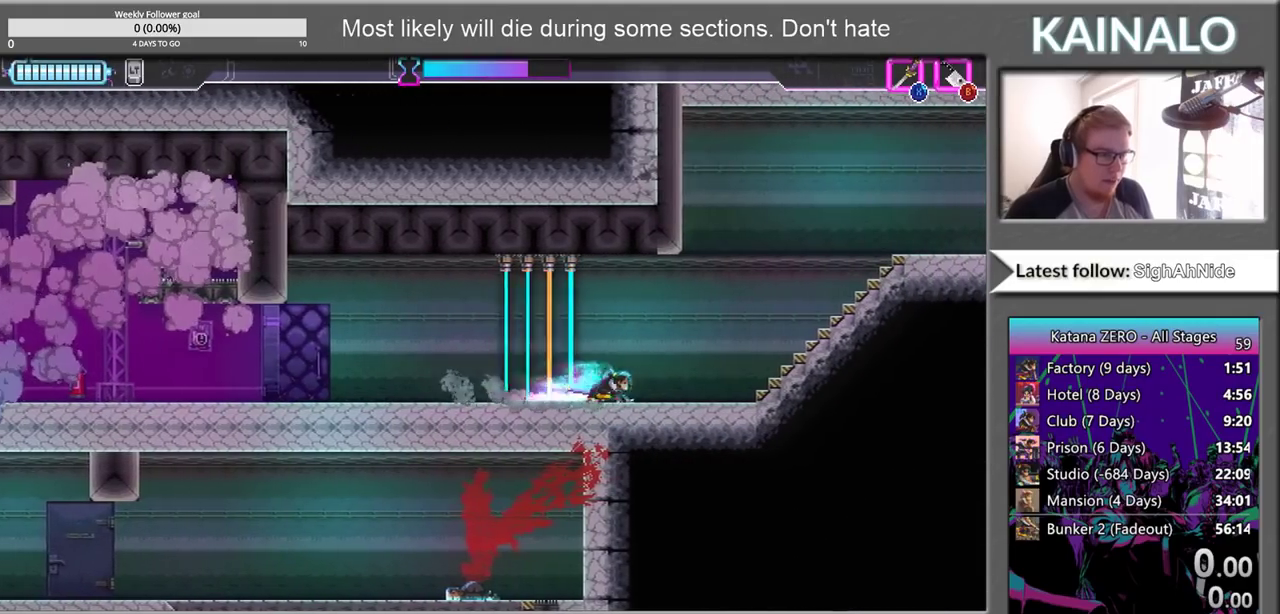
{"buttons": [], "left_stick": "right", "right_stick": "center", "events": []}
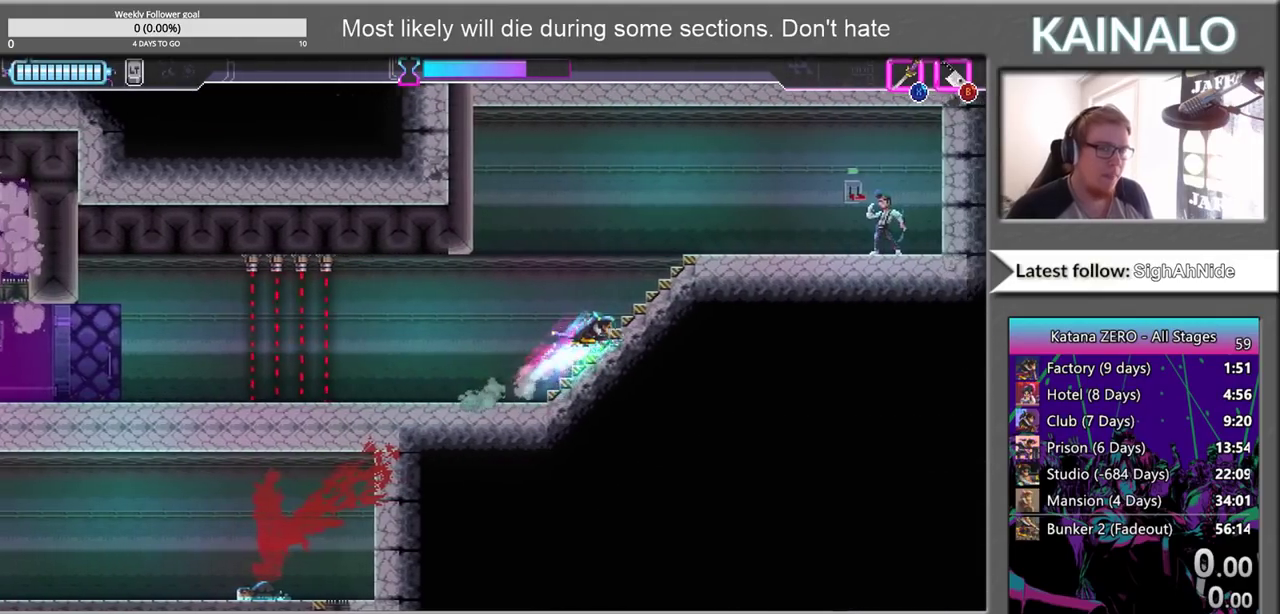
{"buttons": ["X"], "left_stick": "right", "right_stick": "center", "events": [[450, "X", "down"]]}
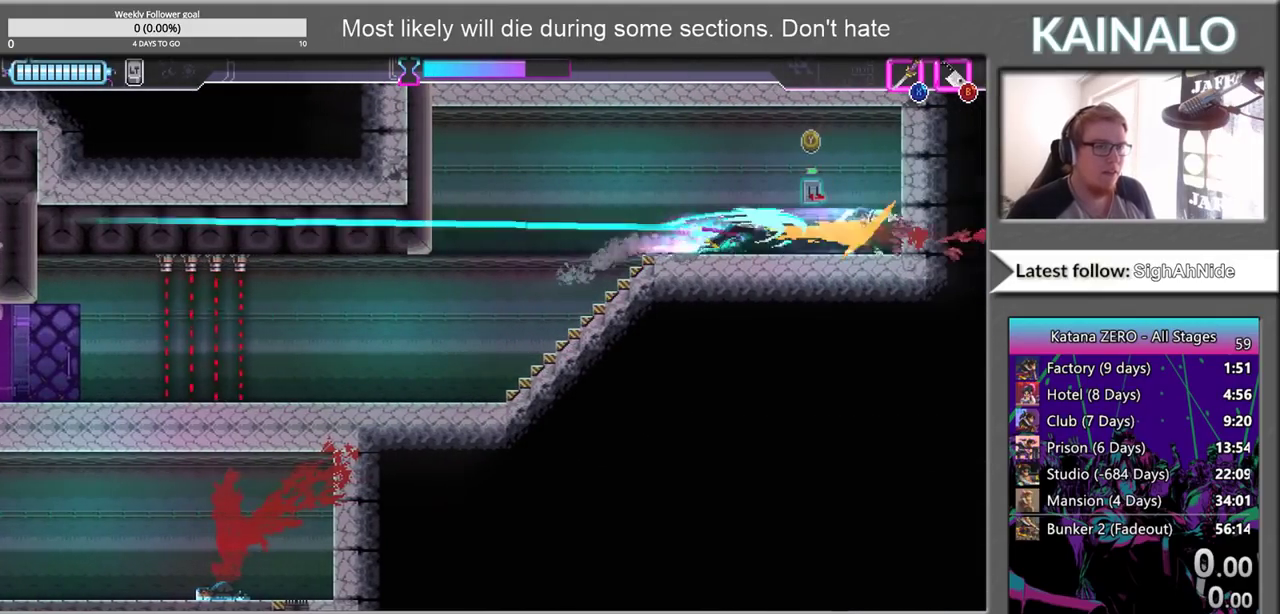
{"buttons": [], "left_stick": "left", "right_stick": "center", "events": [[50, "X", "up"], [200, "left_stick", "center"], [283, "left_stick", "left"], [383, "Y", "down"], [483, "Y", "up"]]}
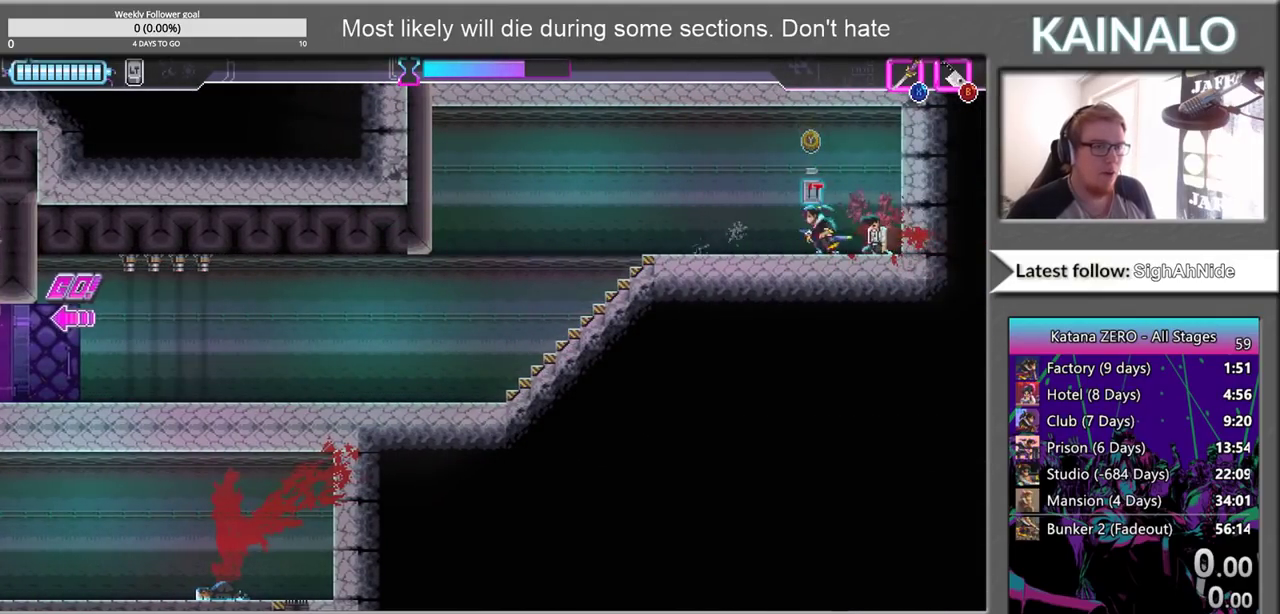
{"buttons": [], "left_stick": "left", "right_stick": "center", "events": []}
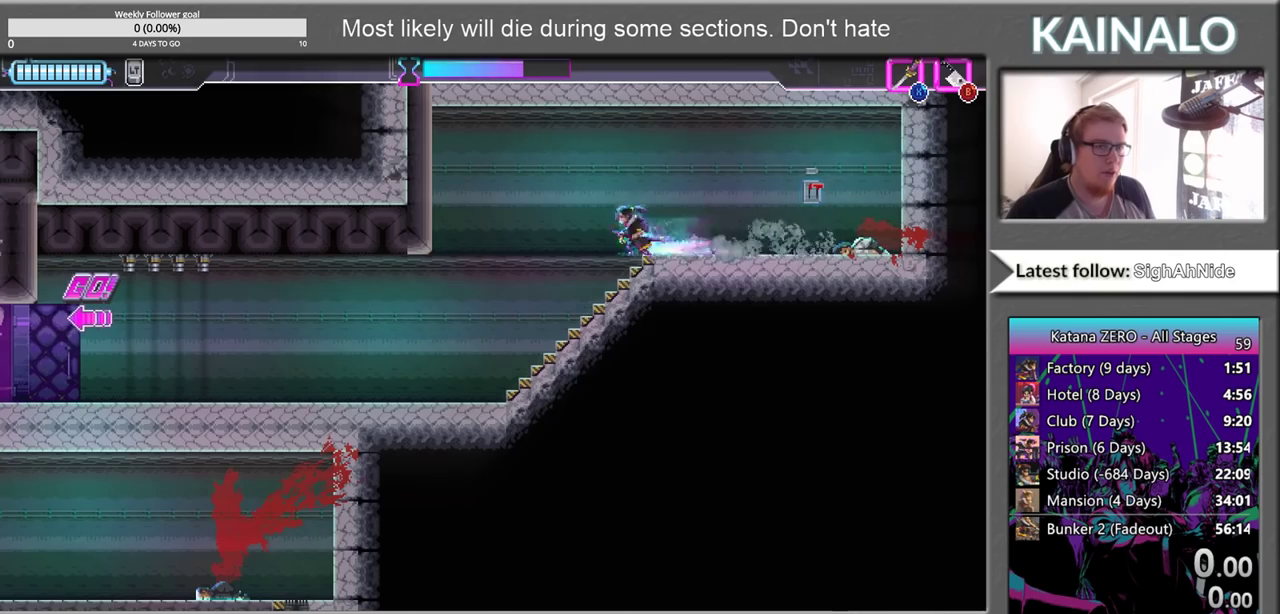
{"buttons": [], "left_stick": "left", "right_stick": "center", "events": []}
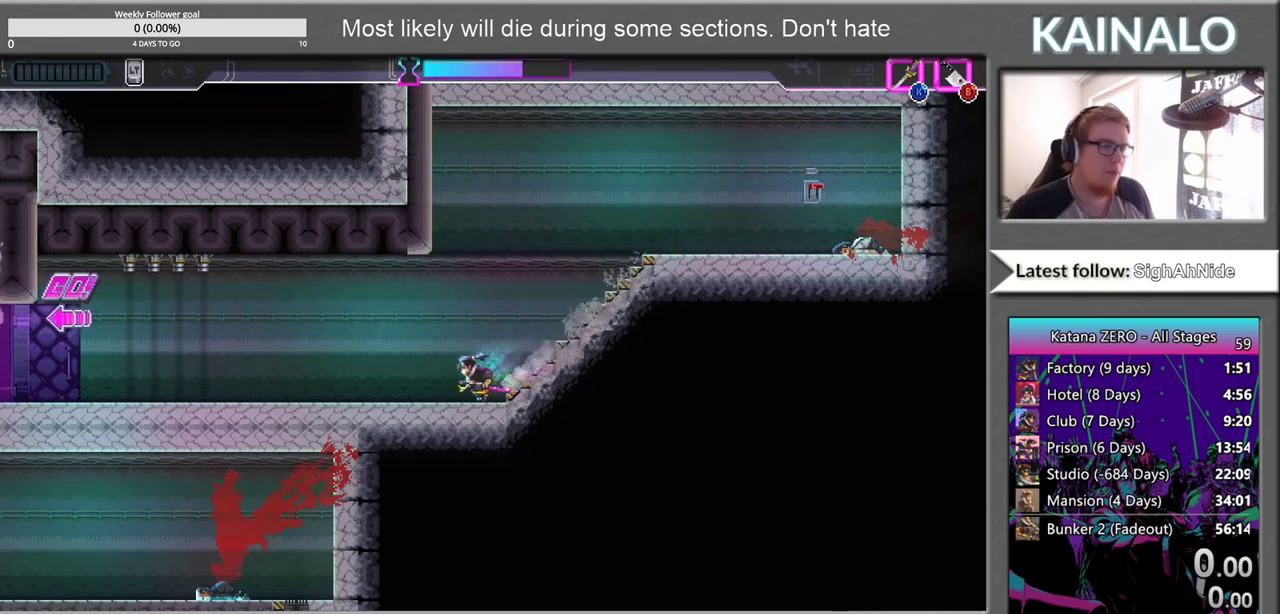
{"buttons": [], "left_stick": "left", "right_stick": "center", "events": []}
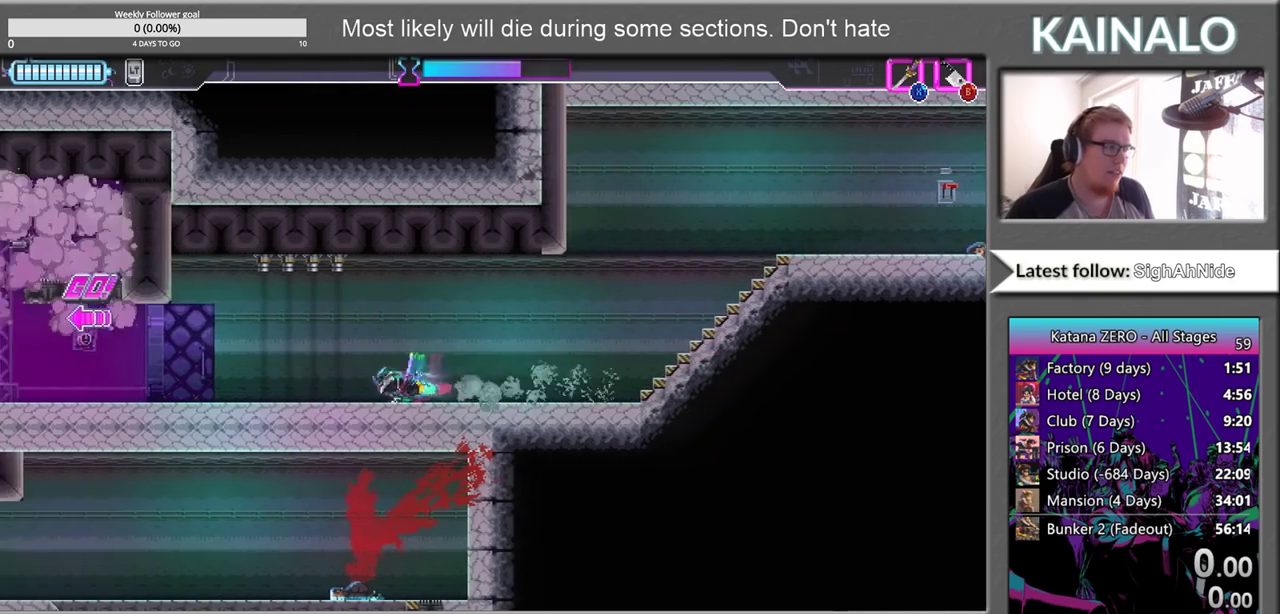
{"buttons": [], "left_stick": "left", "right_stick": "center", "events": []}
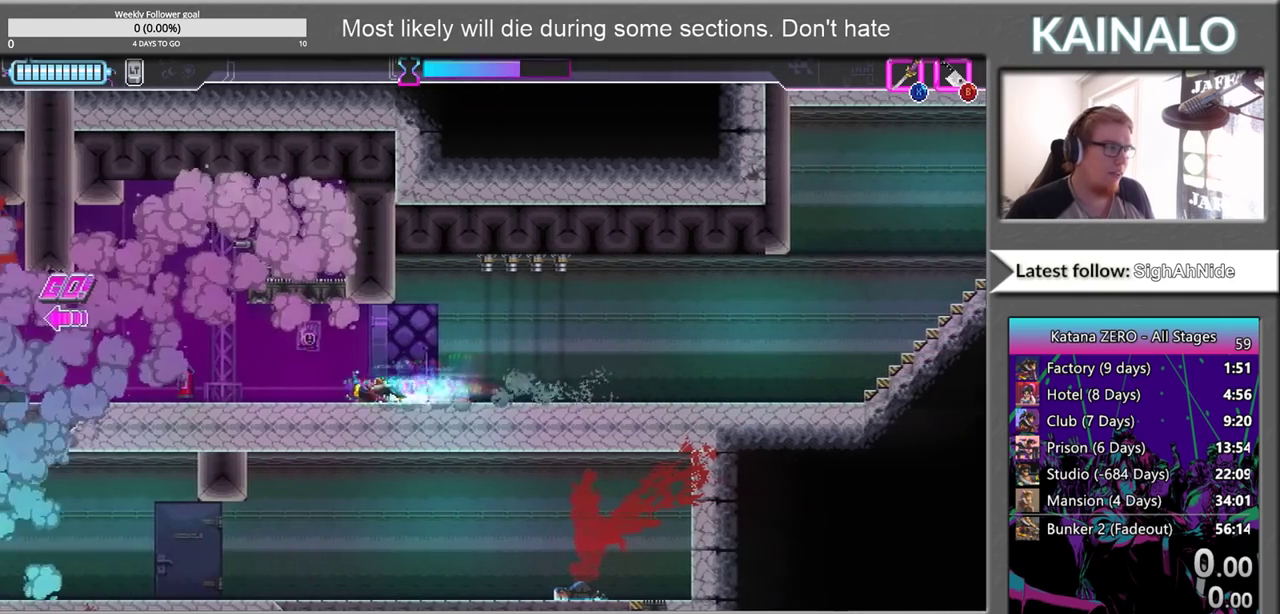
{"buttons": [], "left_stick": "left", "right_stick": "center", "events": []}
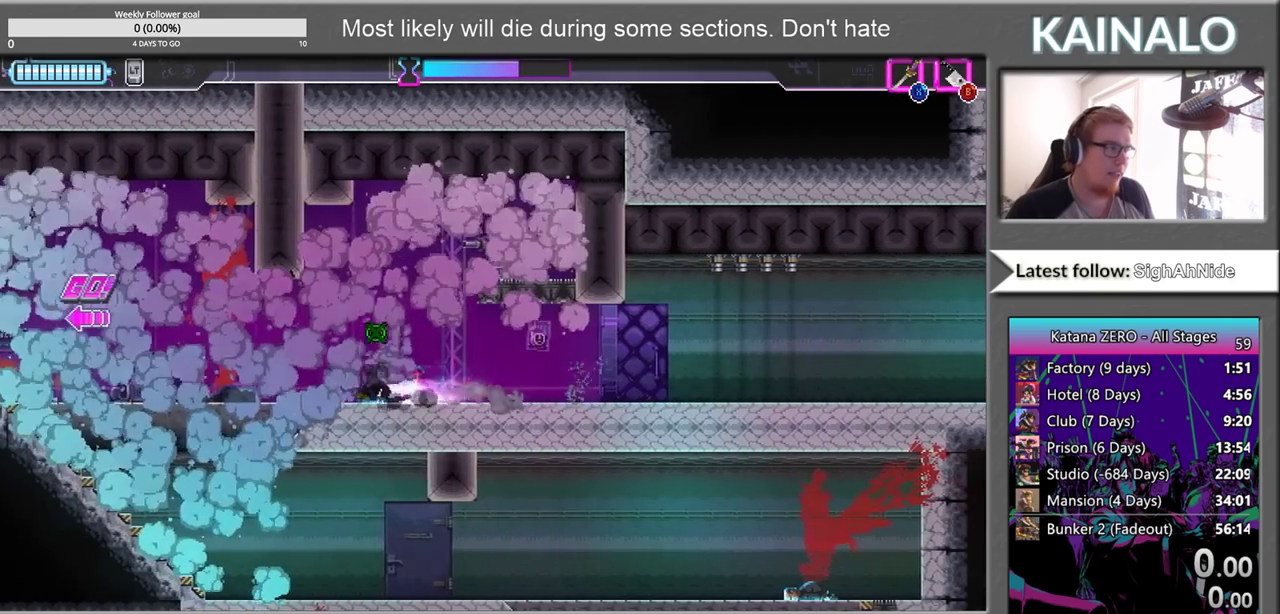
{"buttons": [], "left_stick": "left", "right_stick": "center", "events": []}
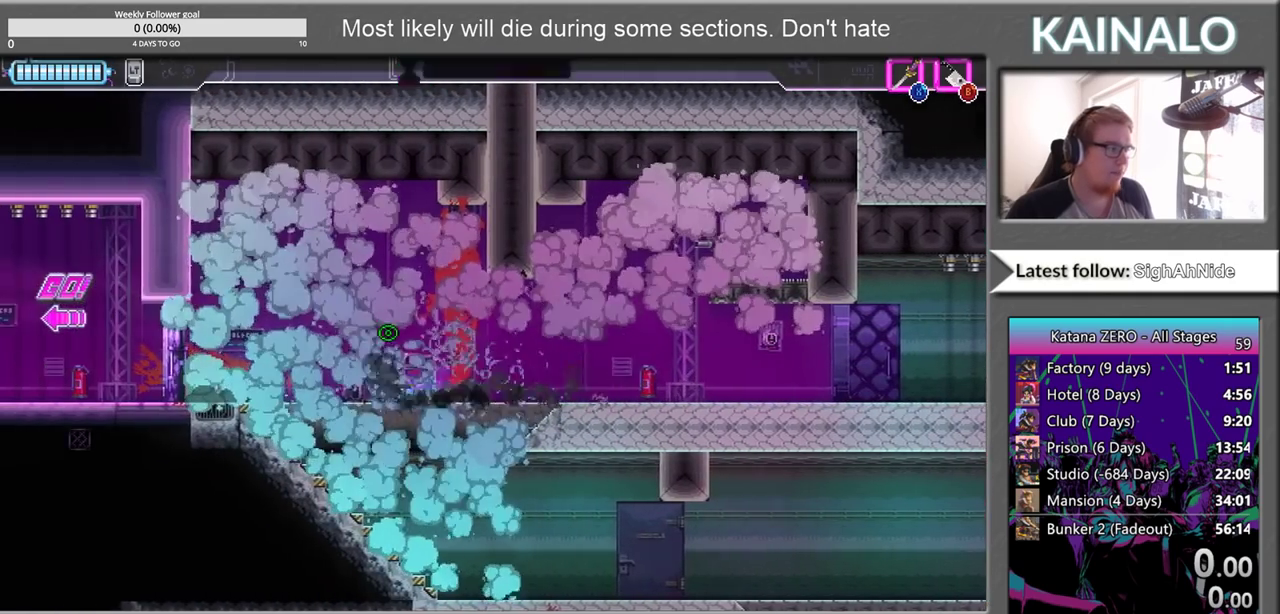
{"buttons": [], "left_stick": "left", "right_stick": "center", "events": [[250, "X", "down"], [367, "X", "up"]]}
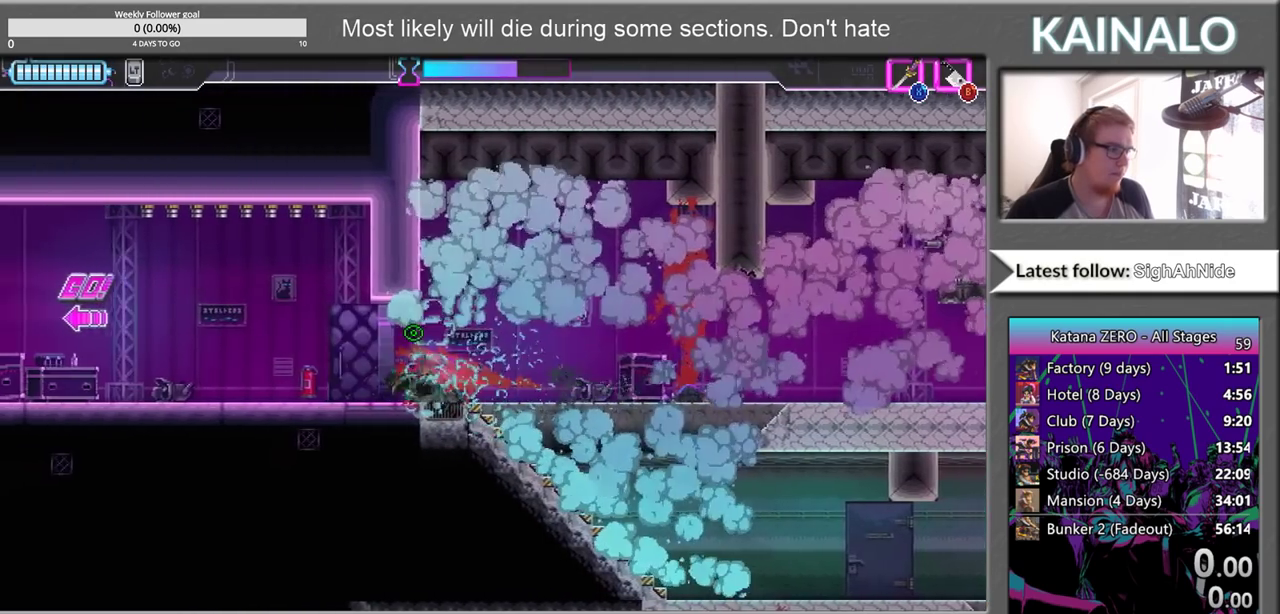
{"buttons": [], "left_stick": "left", "right_stick": "center", "events": []}
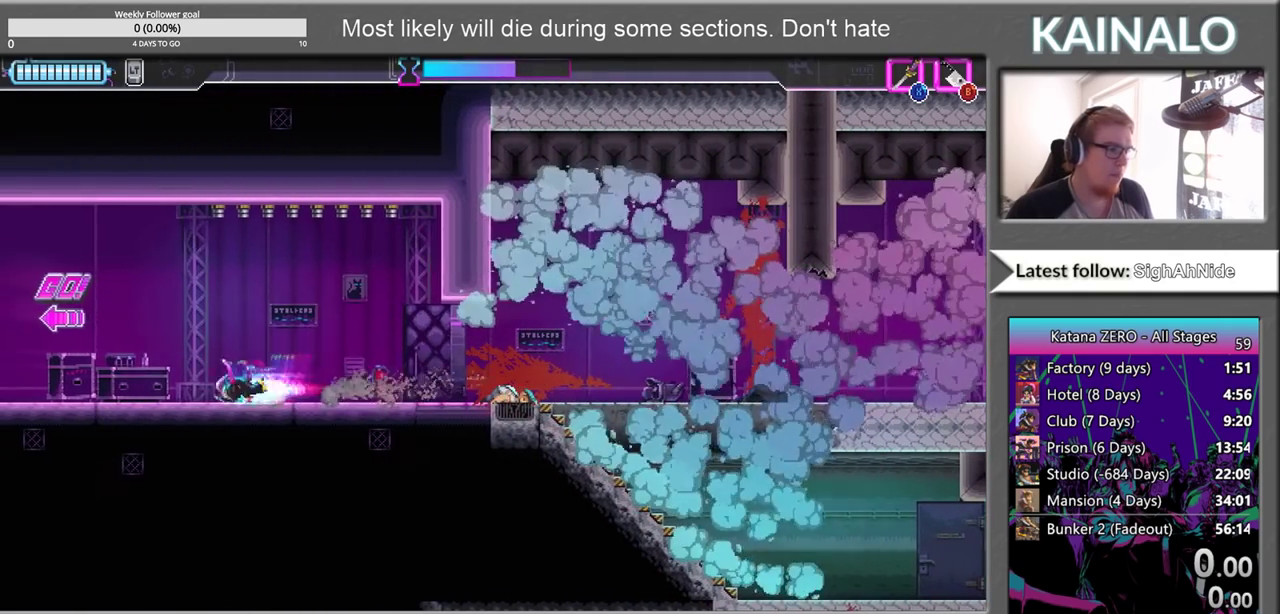
{"buttons": [], "left_stick": "left", "right_stick": "center", "events": []}